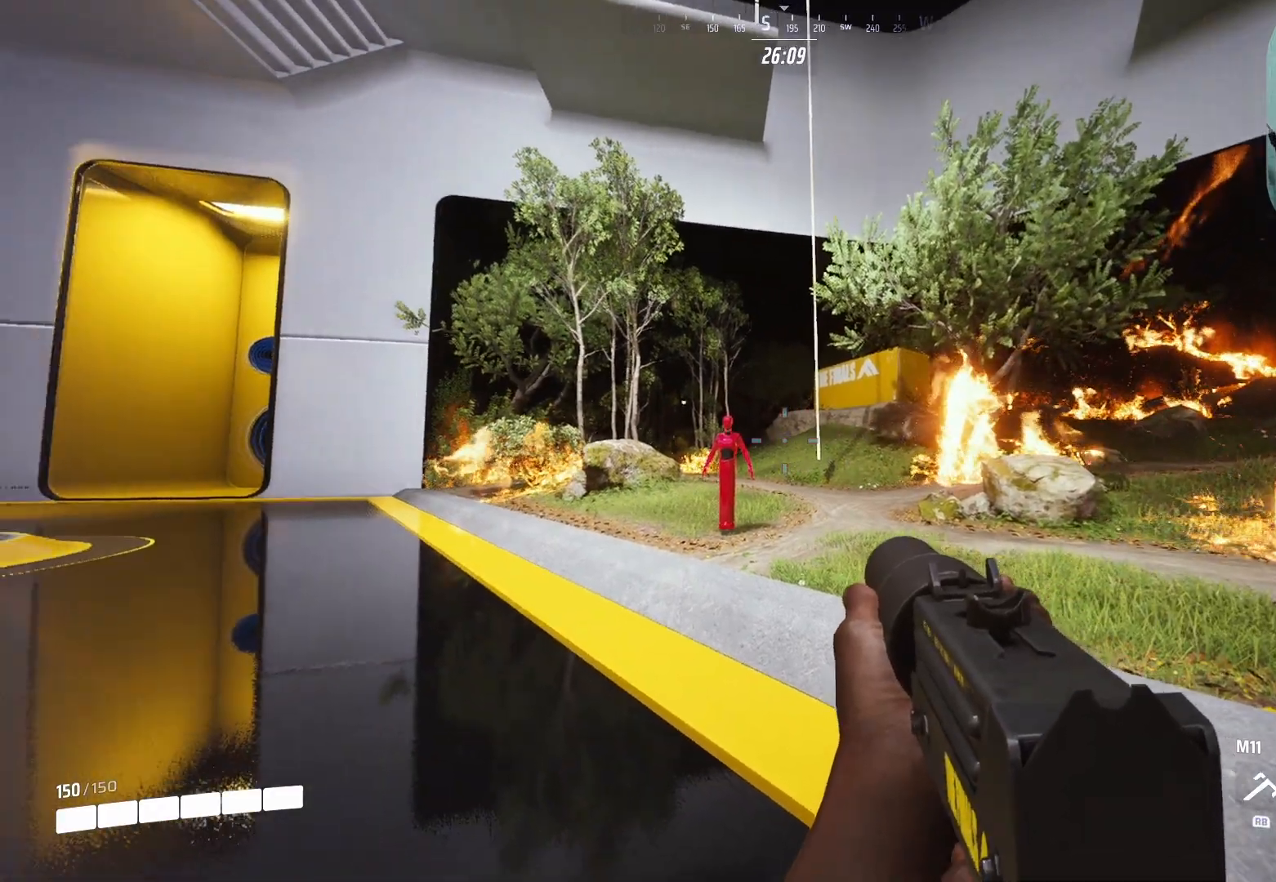
Gameplay with a controller (PlayStation layout); each line is a JSON object with the inputs held at the frame after it. "events" lists button and stick changes between this image and that frame as [ms after this image, input, new state], when the widget could be followed in between.
{"buttons": ["R2"], "left_stick": "center", "right_stick": "center", "events": [[160, "left_stick", "down-left"], [220, "right_stick", "center"], [300, "R2", "down"], [320, "left_stick", "right"], [480, "left_stick", "center"]]}
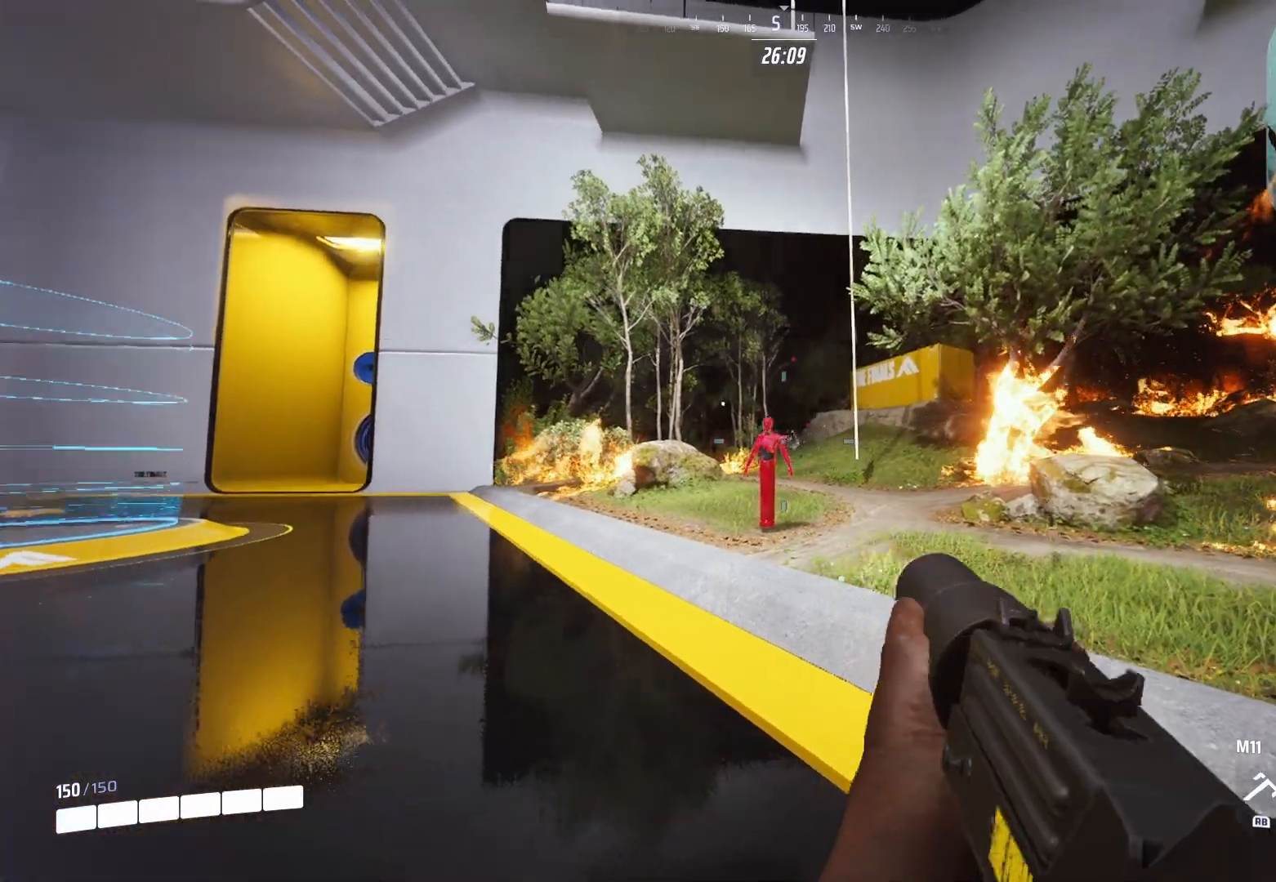
{"buttons": ["R2"], "left_stick": "left", "right_stick": "center", "events": [[40, "left_stick", "left"], [140, "right_stick", "down"], [220, "left_stick", "center"], [260, "right_stick", "center"], [280, "left_stick", "right"], [480, "left_stick", "left"]]}
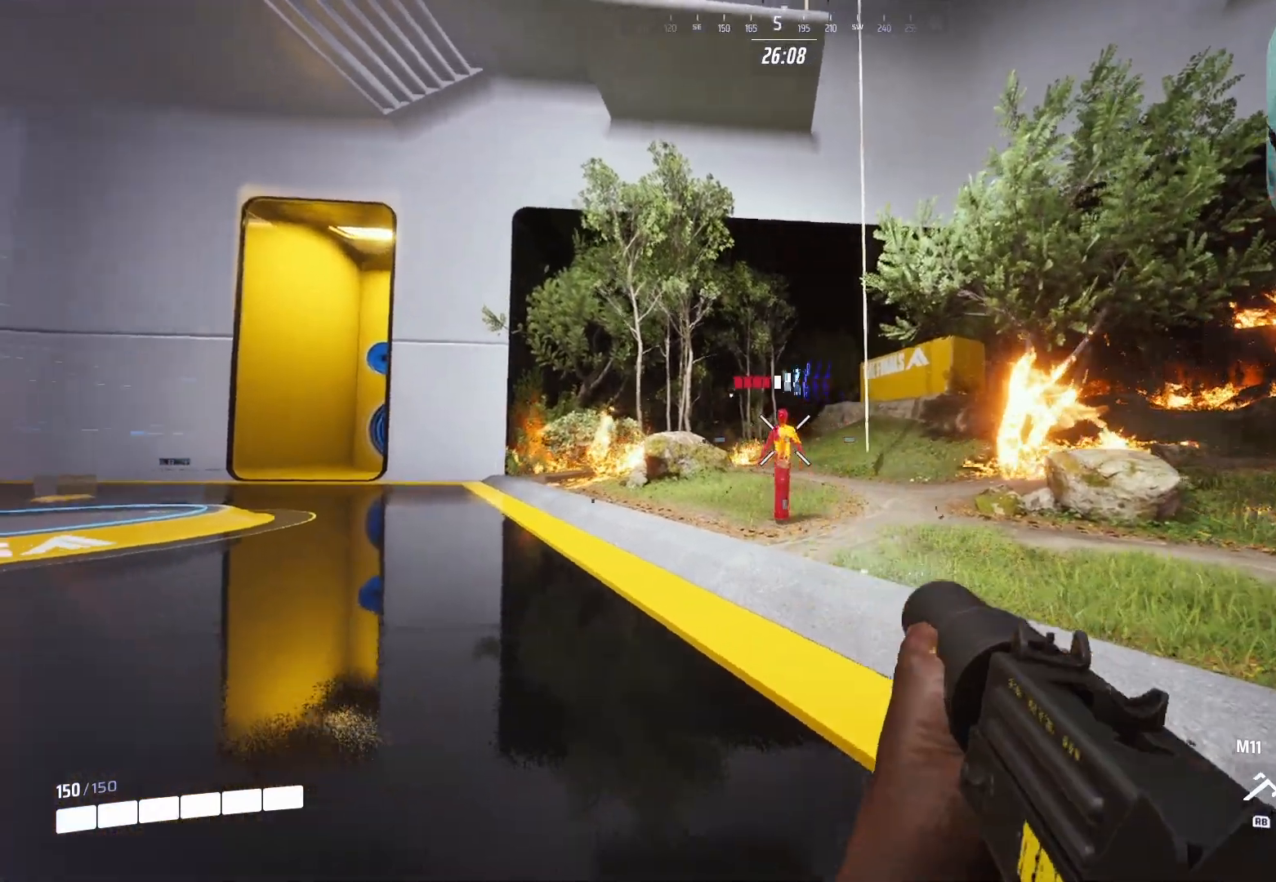
{"buttons": ["R2"], "left_stick": "center", "right_stick": "center", "events": [[180, "right_stick", "right"], [240, "right_stick", "center"], [400, "left_stick", "center"]]}
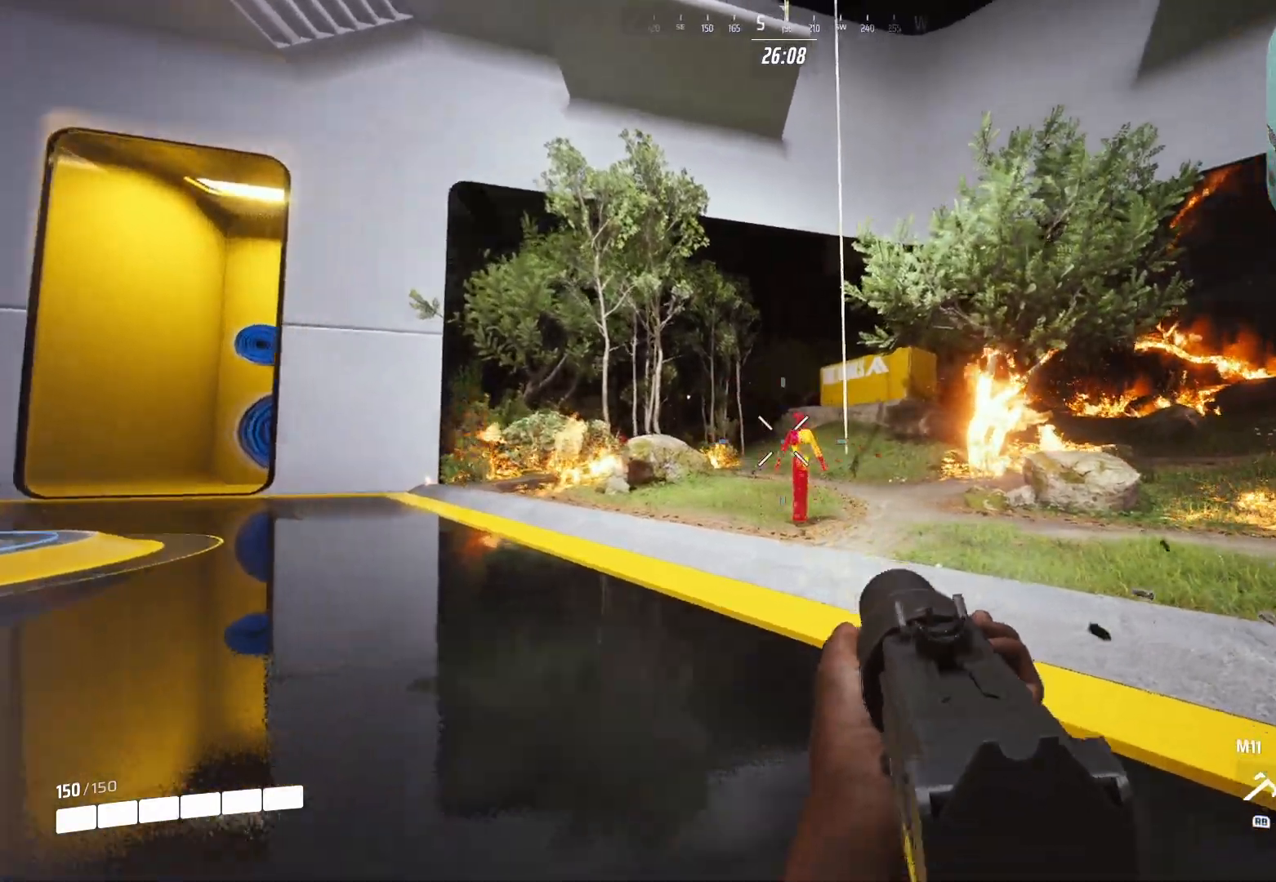
{"buttons": [], "left_stick": "right", "right_stick": "left", "events": [[20, "L1", "down"], [60, "left_stick", "right"], [60, "right_stick", "left"], [100, "L1", "up"], [260, "R2", "up"], [260, "right_stick", "center"], [400, "right_stick", "left"]]}
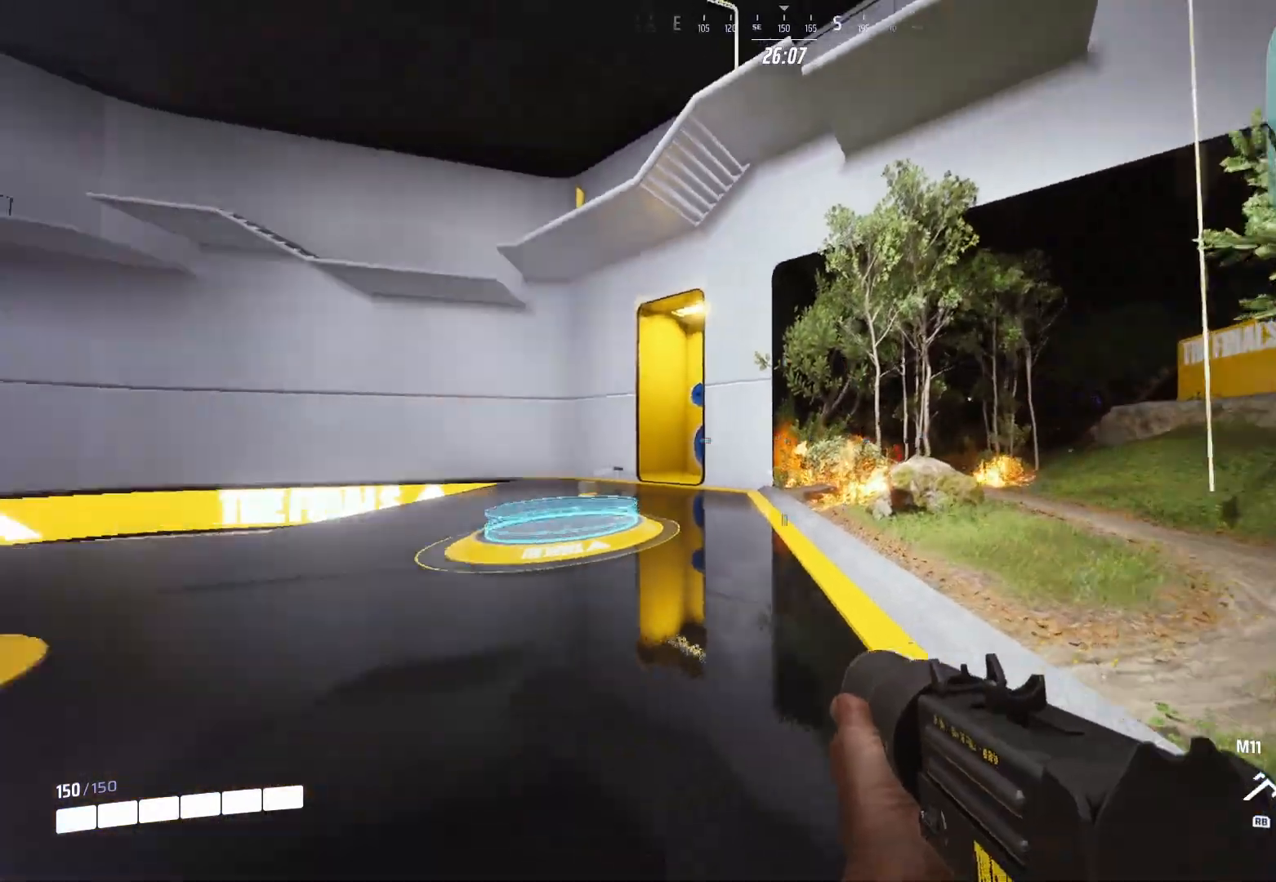
{"buttons": ["L2", "R2"], "left_stick": "down-right", "right_stick": "down-left", "events": [[160, "L2", "down"], [160, "R2", "down"], [160, "left_stick", "left"], [160, "right_stick", "center"], [240, "right_stick", "up"], [300, "left_stick", "center"], [360, "left_stick", "right"], [400, "right_stick", "down-left"], [420, "left_stick", "down-right"]]}
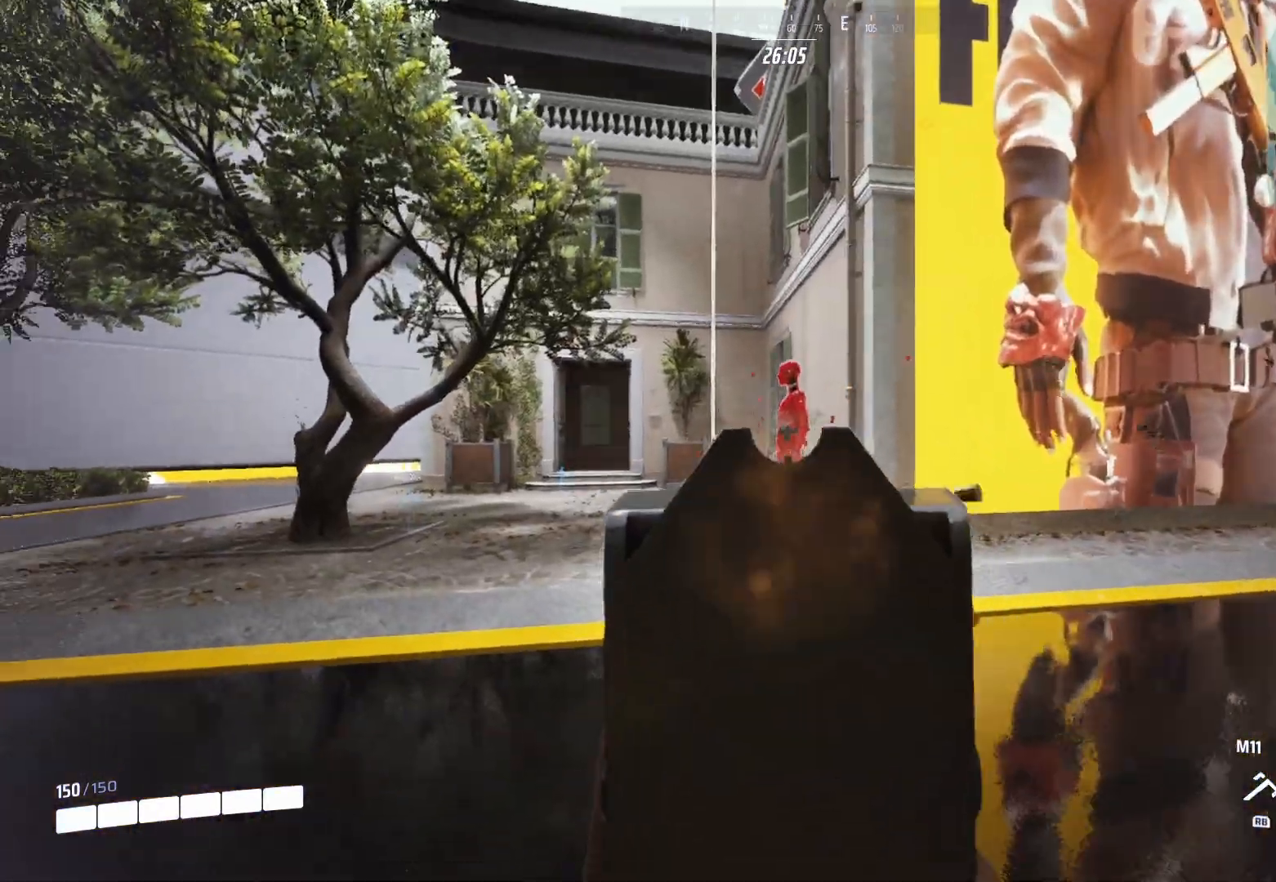
{"buttons": ["L2", "R2"], "left_stick": "down-right", "right_stick": "center", "events": [[100, "left_stick", "left"], [100, "right_stick", "center"], [180, "right_stick", "right"], [280, "left_stick", "down"], [280, "right_stick", "center"], [340, "left_stick", "down-right"], [340, "right_stick", "left"], [480, "right_stick", "center"]]}
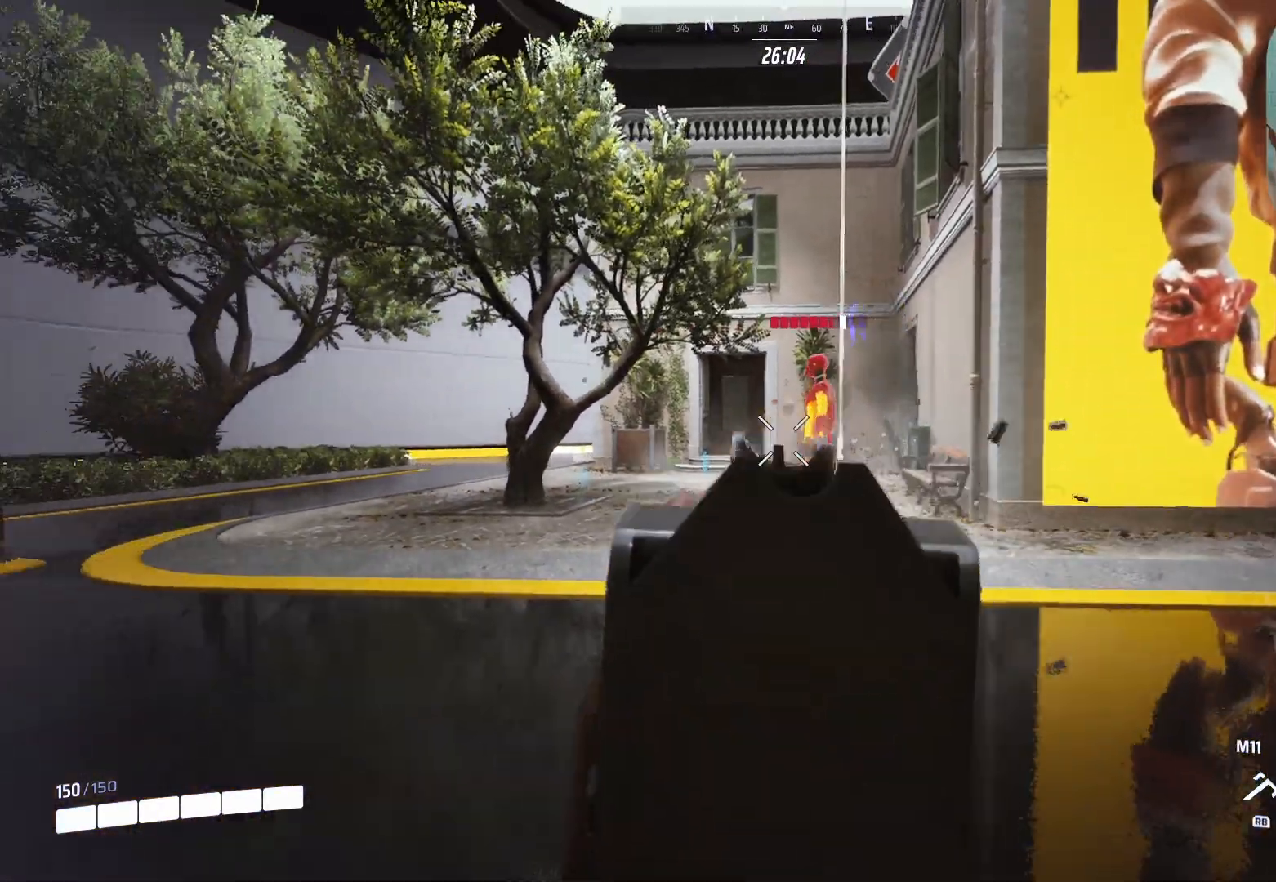
{"buttons": ["L2", "R2"], "left_stick": "down-right", "right_stick": "center", "events": [[20, "right_stick", "left"], [140, "right_stick", "up"], [300, "right_stick", "left"], [420, "right_stick", "center"]]}
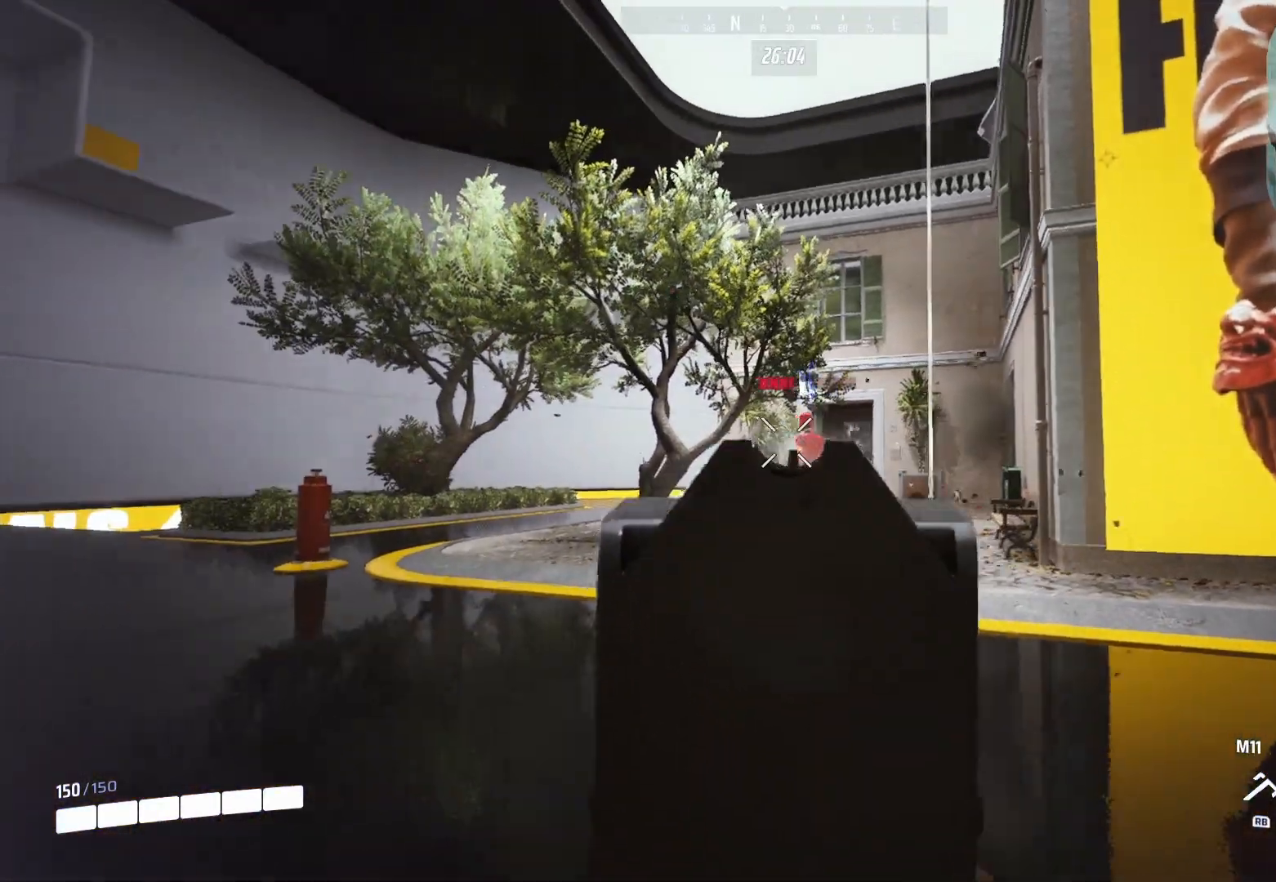
{"buttons": ["L2", "R2"], "left_stick": "down-right", "right_stick": "down-left", "events": [[440, "right_stick", "down-left"]]}
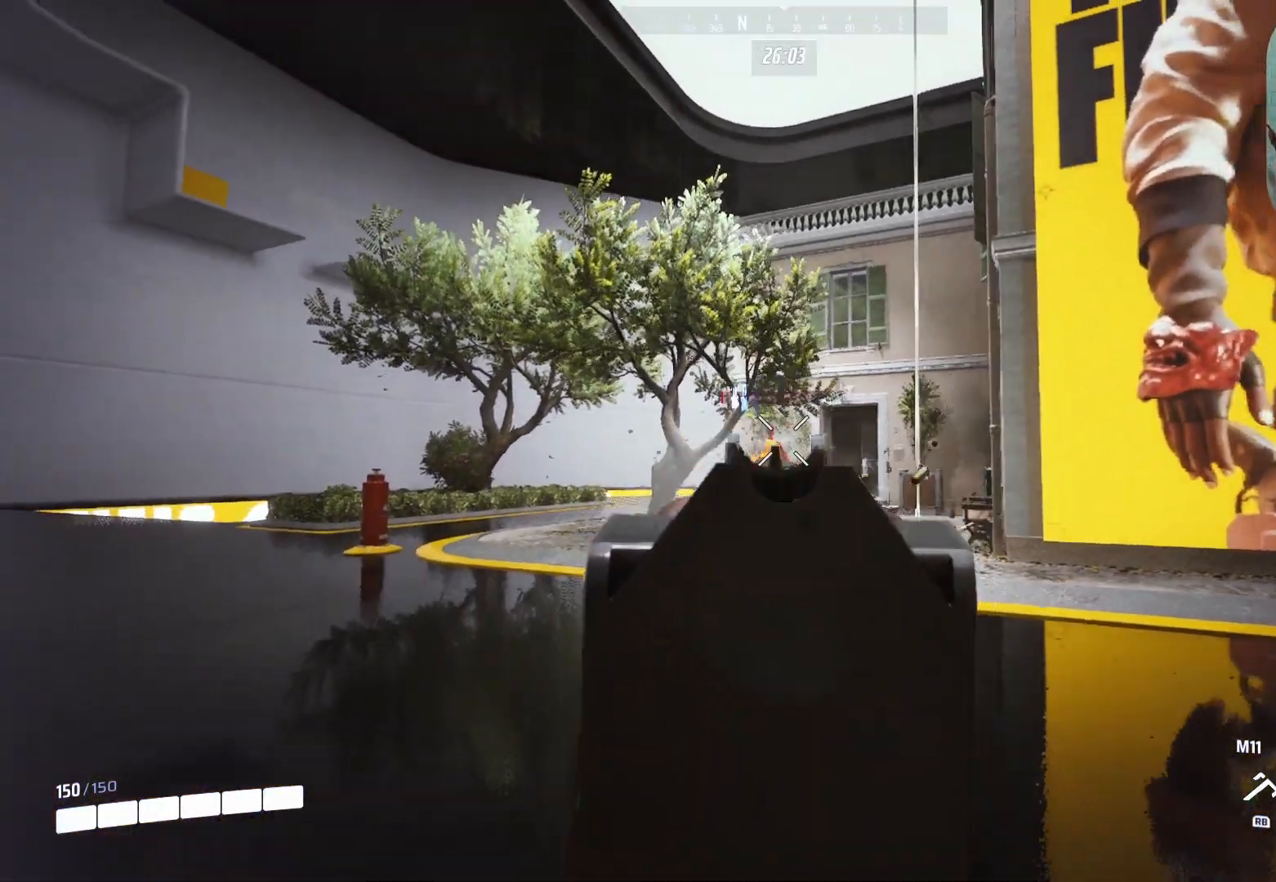
{"buttons": [], "left_stick": "up-right", "right_stick": "center", "events": [[100, "right_stick", "right"], [160, "L2", "up"], [200, "right_stick", "center"], [220, "left_stick", "up-right"], [320, "SQUARE", "down"], [400, "R2", "up"], [400, "SQUARE", "up"]]}
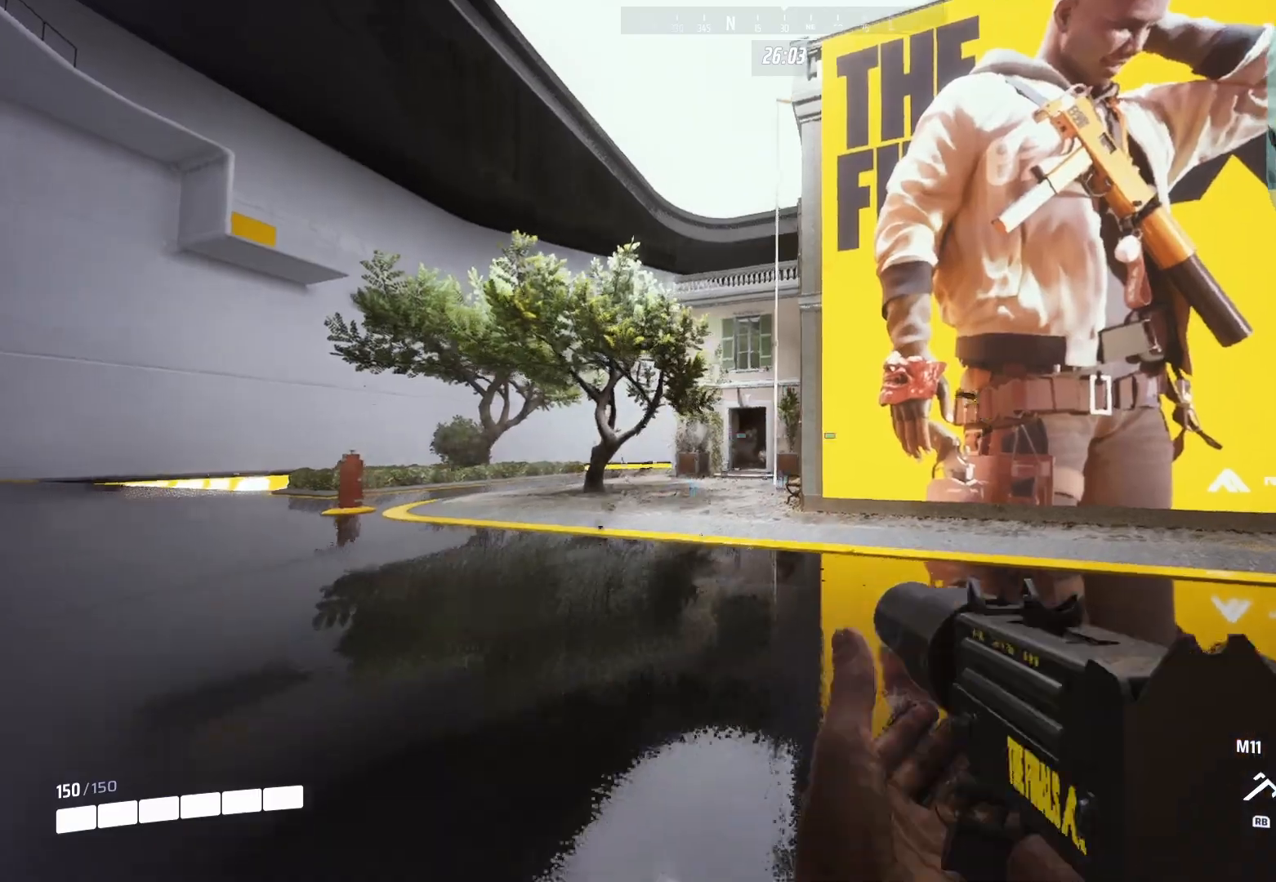
{"buttons": ["L3"], "left_stick": "up-right", "right_stick": "center", "events": [[20, "right_stick", "right"], [120, "L3", "down"], [380, "right_stick", "center"]]}
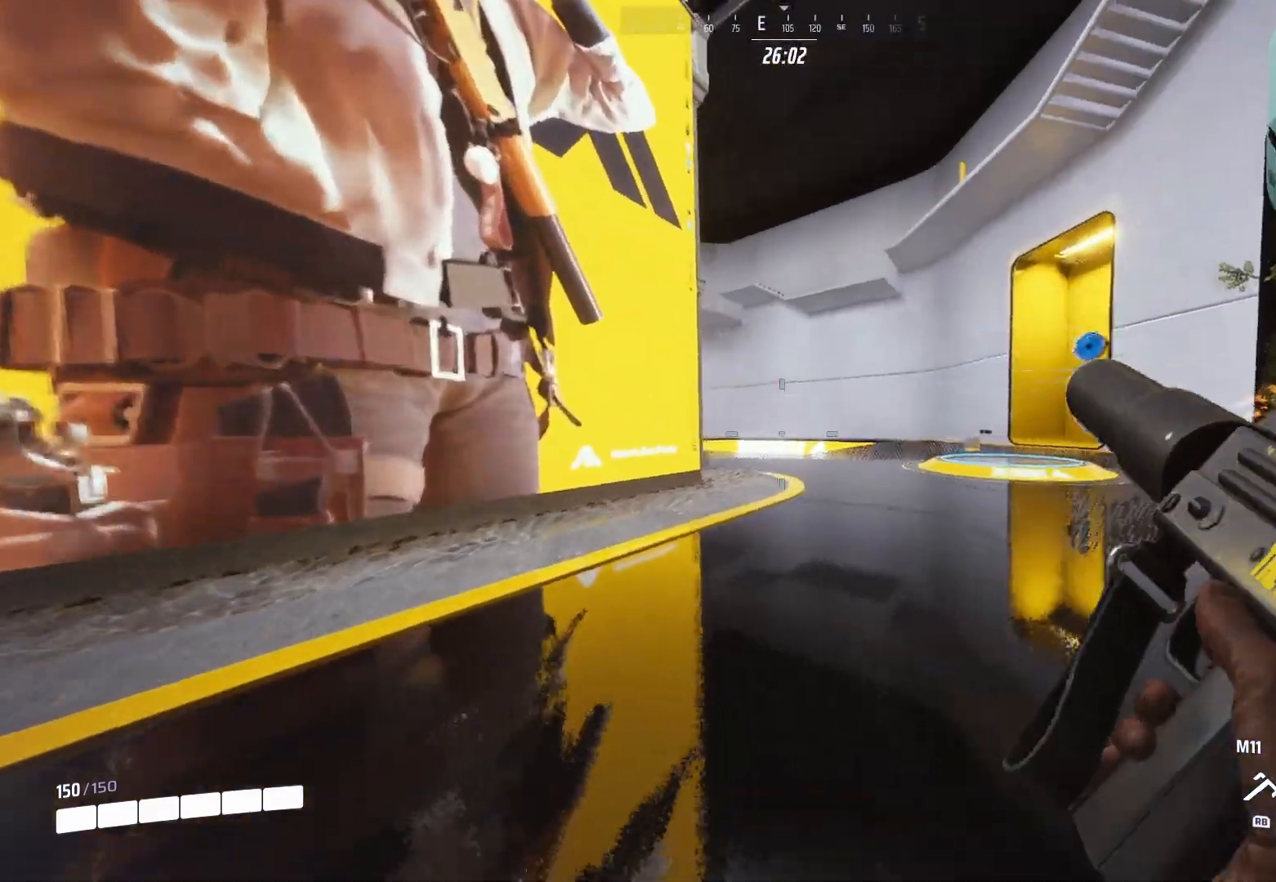
{"buttons": ["L2", "R2"], "left_stick": "center", "right_stick": "down", "events": [[20, "right_stick", "down-right"], [140, "L2", "down"], [140, "L3", "up"], [140, "R2", "down"], [140, "left_stick", "up-left"], [140, "right_stick", "center"], [360, "left_stick", "up-right"], [400, "right_stick", "down"], [480, "left_stick", "center"]]}
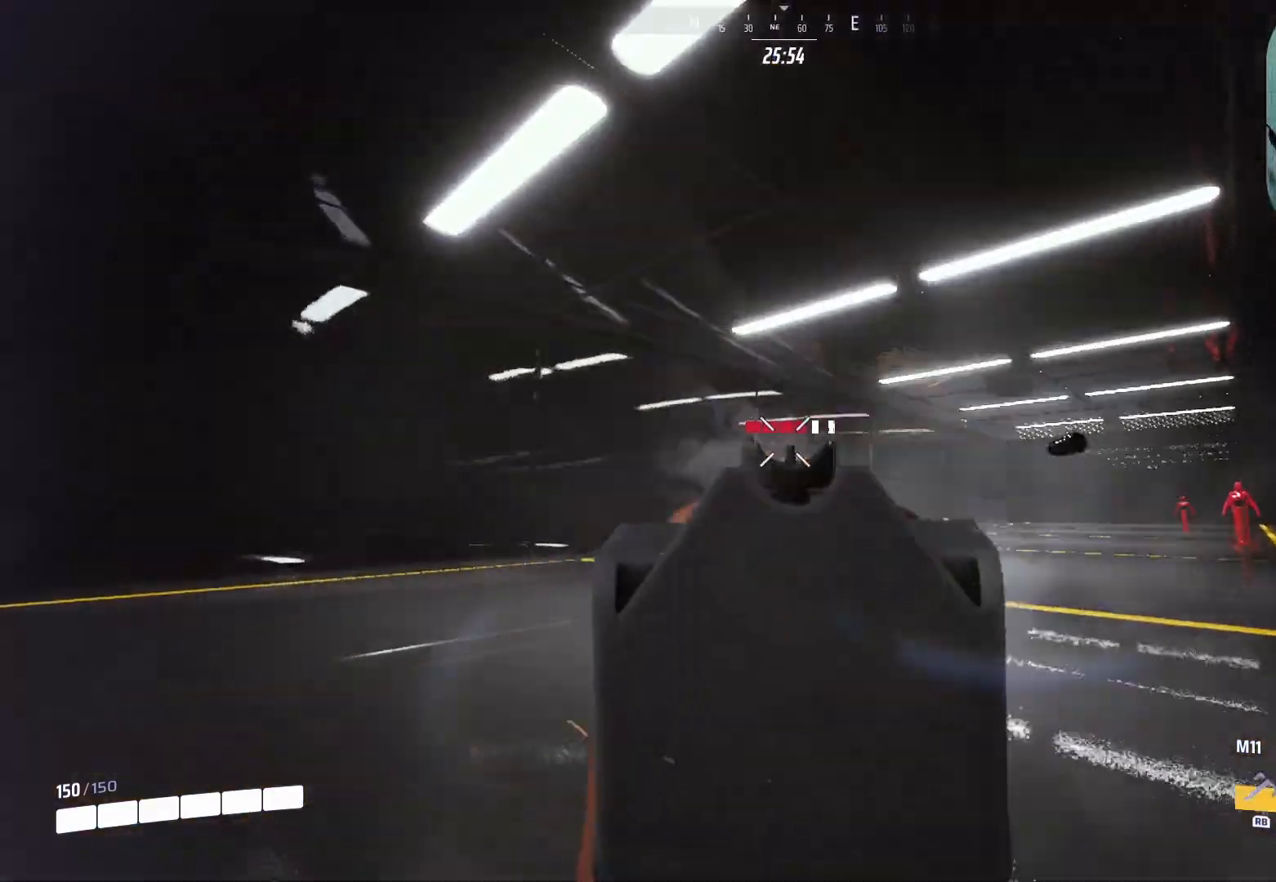
{"buttons": ["L2", "R2"], "left_stick": "left", "right_stick": "down", "events": [[20, "left_stick", "left"], [220, "left_stick", "right"], [440, "left_stick", "left"]]}
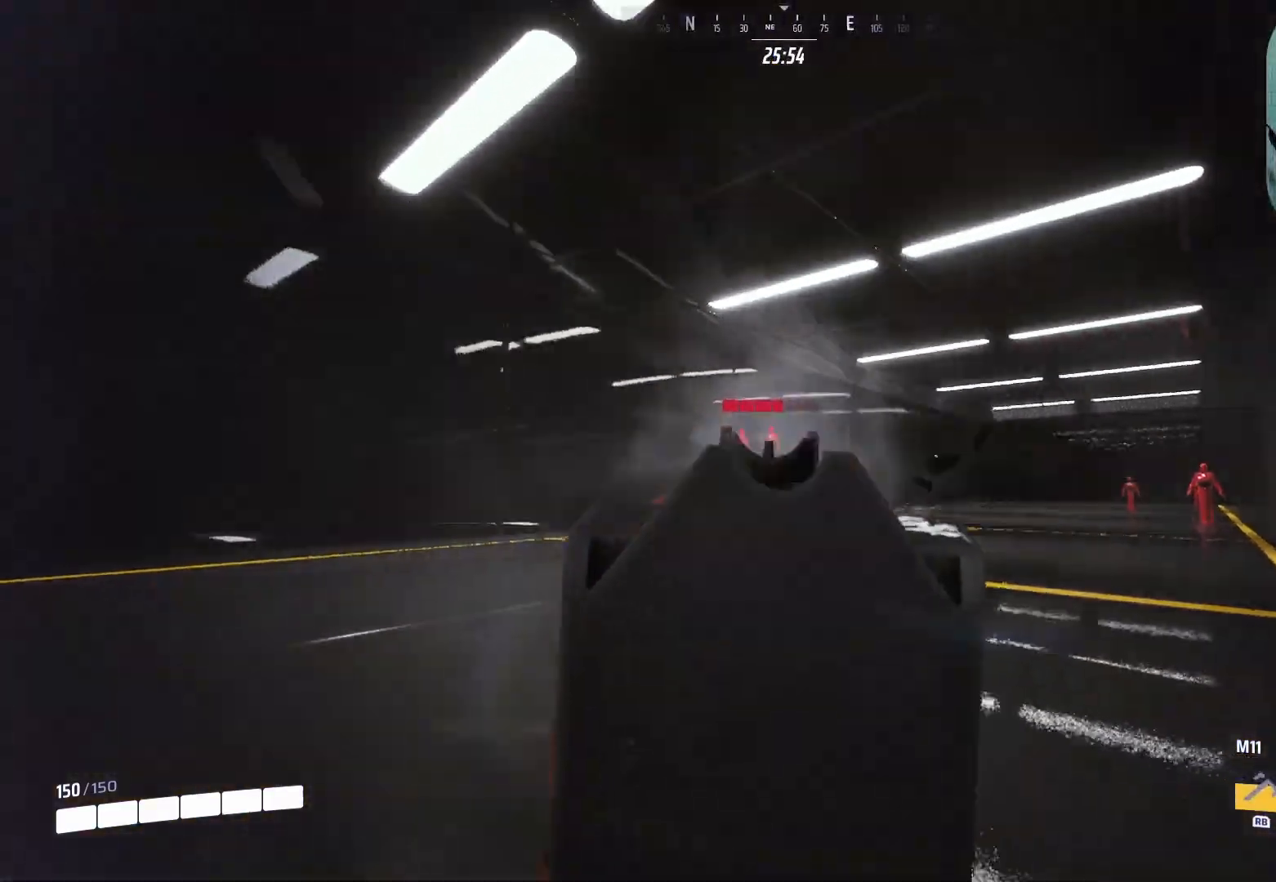
{"buttons": ["L2", "R2"], "left_stick": "left", "right_stick": "right", "events": [[100, "right_stick", "center"], [160, "right_stick", "down"], [240, "left_stick", "right"], [420, "right_stick", "center"], [440, "left_stick", "left"], [500, "right_stick", "right"]]}
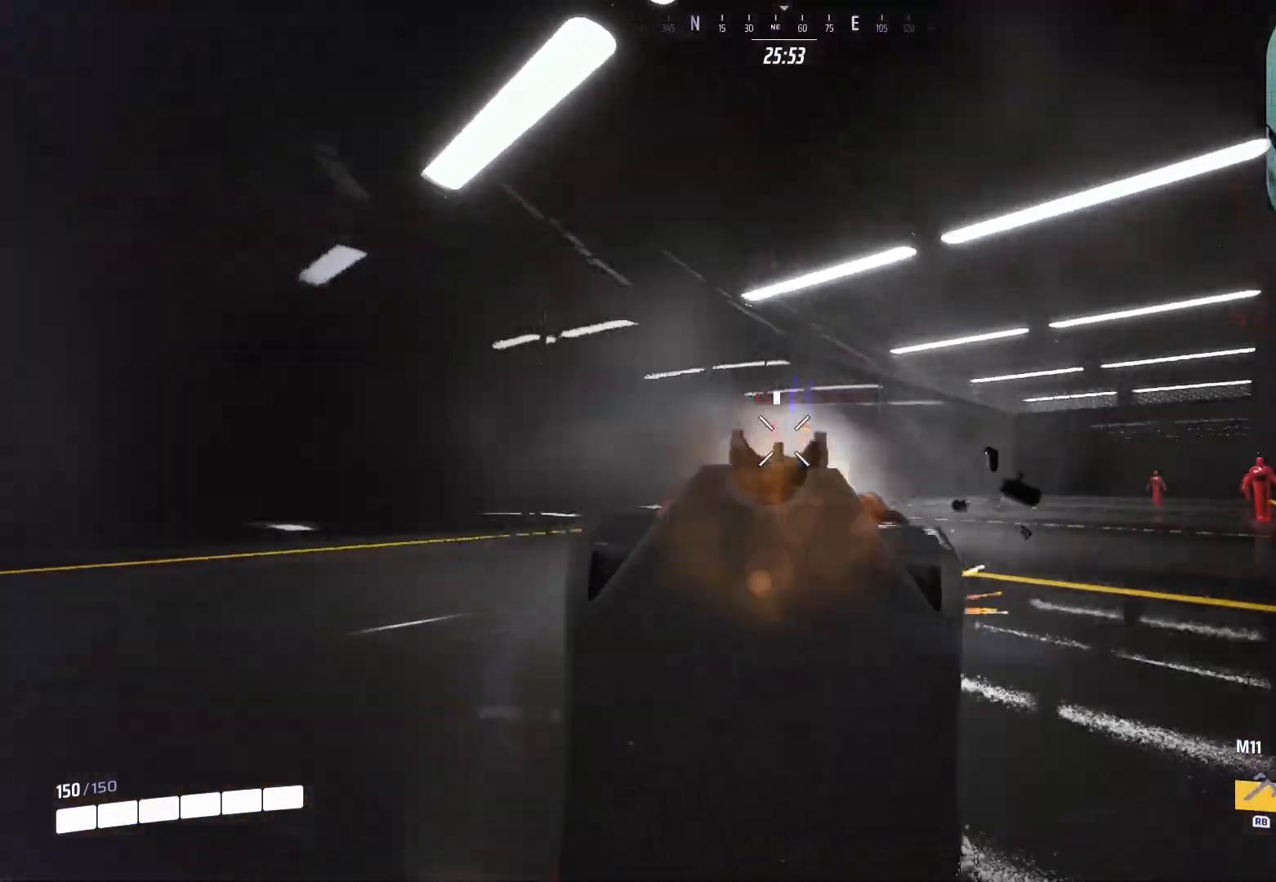
{"buttons": ["L2", "R2"], "left_stick": "down", "right_stick": "center", "events": [[100, "left_stick", "center"], [160, "right_stick", "center"], [180, "left_stick", "left"], [240, "right_stick", "right"], [380, "left_stick", "down"], [420, "right_stick", "center"]]}
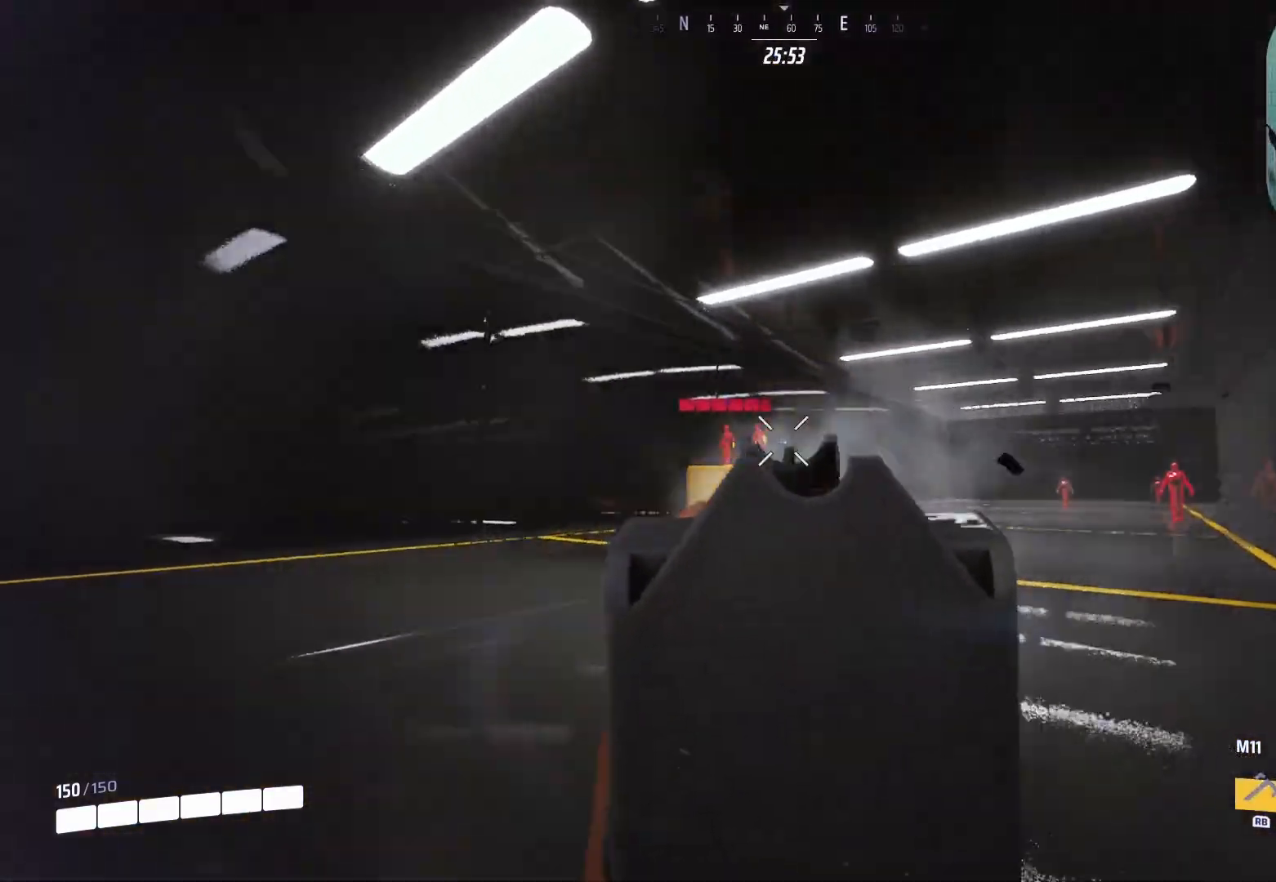
{"buttons": ["L2", "R2"], "left_stick": "down", "right_stick": "center", "events": [[60, "right_stick", "down"], [140, "right_stick", "down-left"], [340, "right_stick", "center"]]}
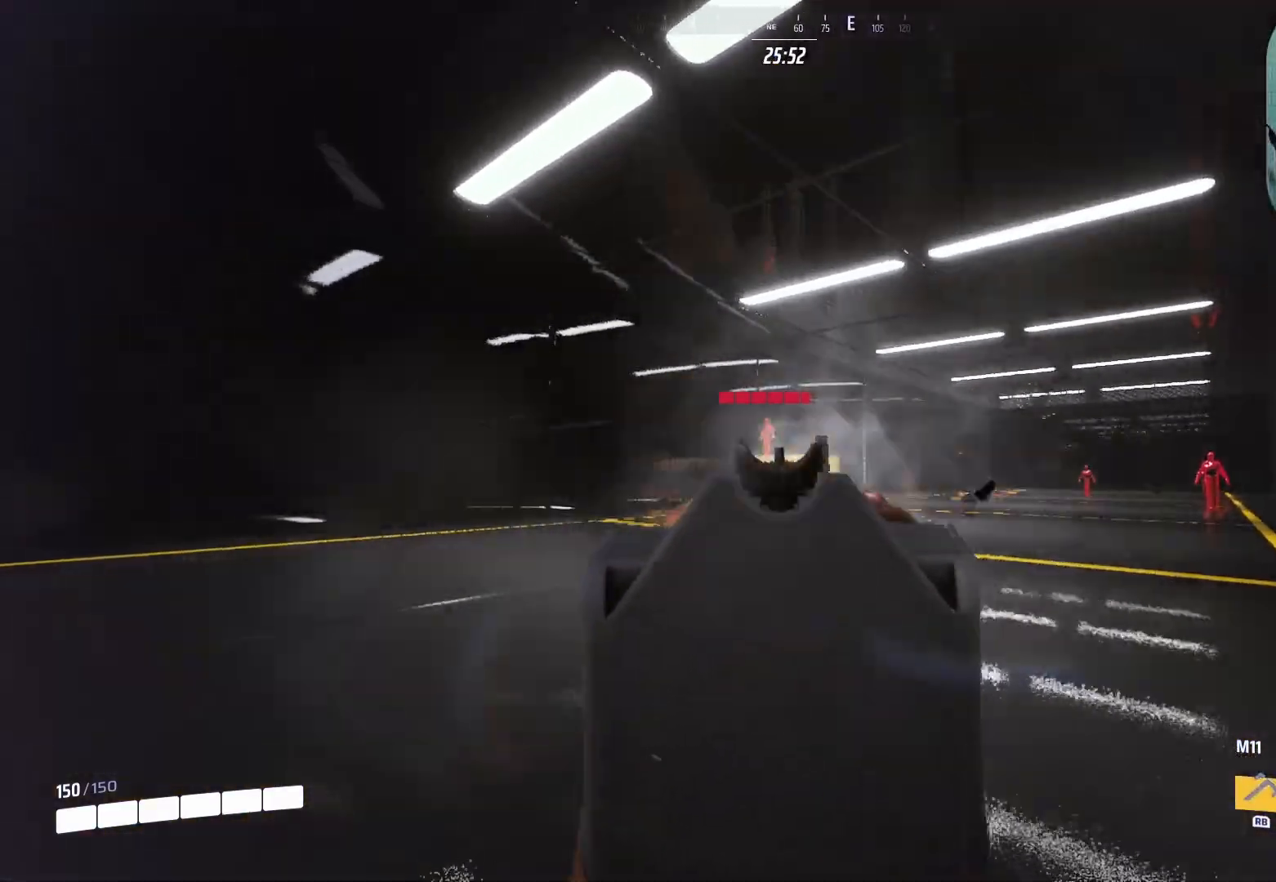
{"buttons": [], "left_stick": "up-left", "right_stick": "left", "events": [[160, "right_stick", "left"], [240, "left_stick", "left"], [300, "L2", "up"], [380, "left_stick", "up-left"], [400, "R2", "up"]]}
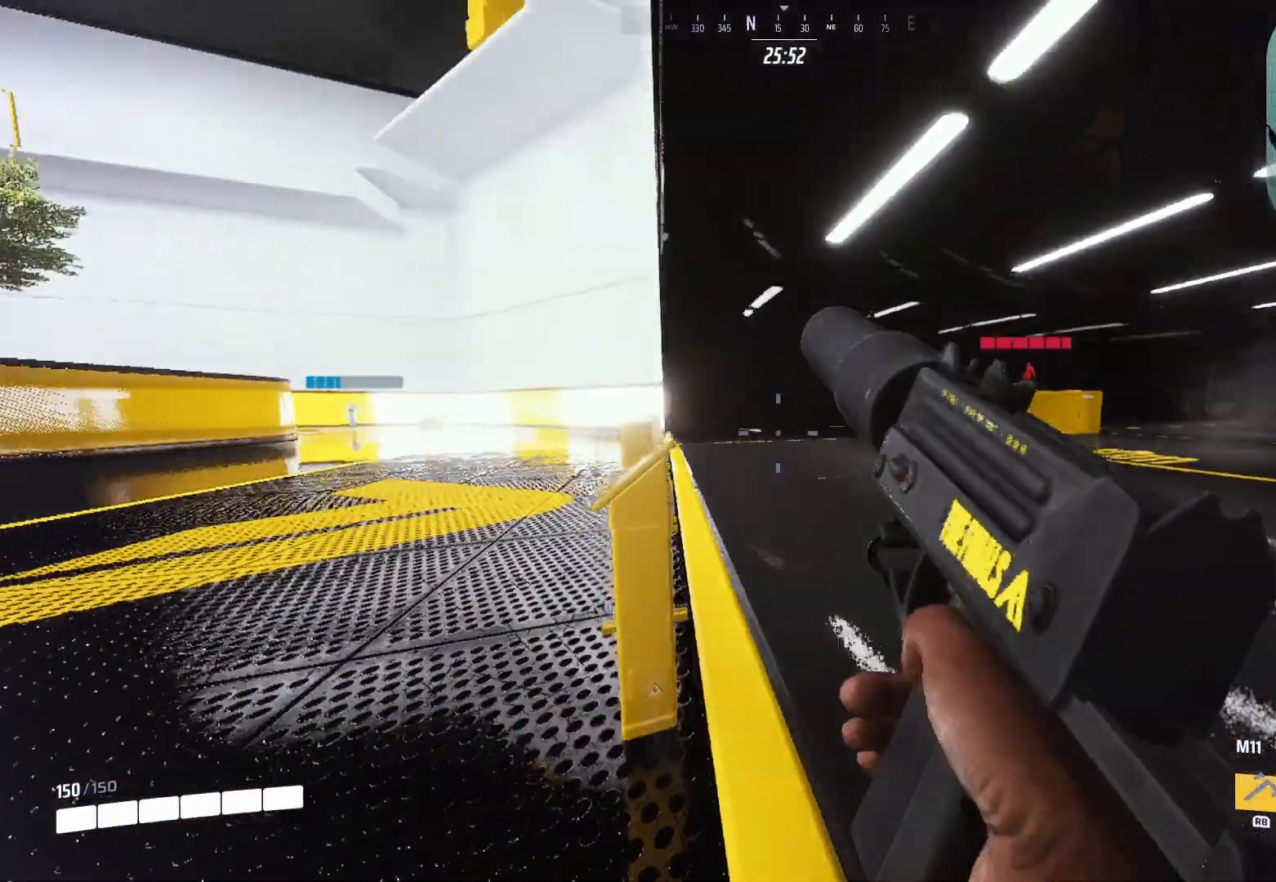
{"buttons": [], "left_stick": "left", "right_stick": "right", "events": [[200, "right_stick", "up"], [260, "L1", "down"], [260, "right_stick", "up-right"], [360, "right_stick", "right"], [380, "L1", "up"], [420, "left_stick", "left"]]}
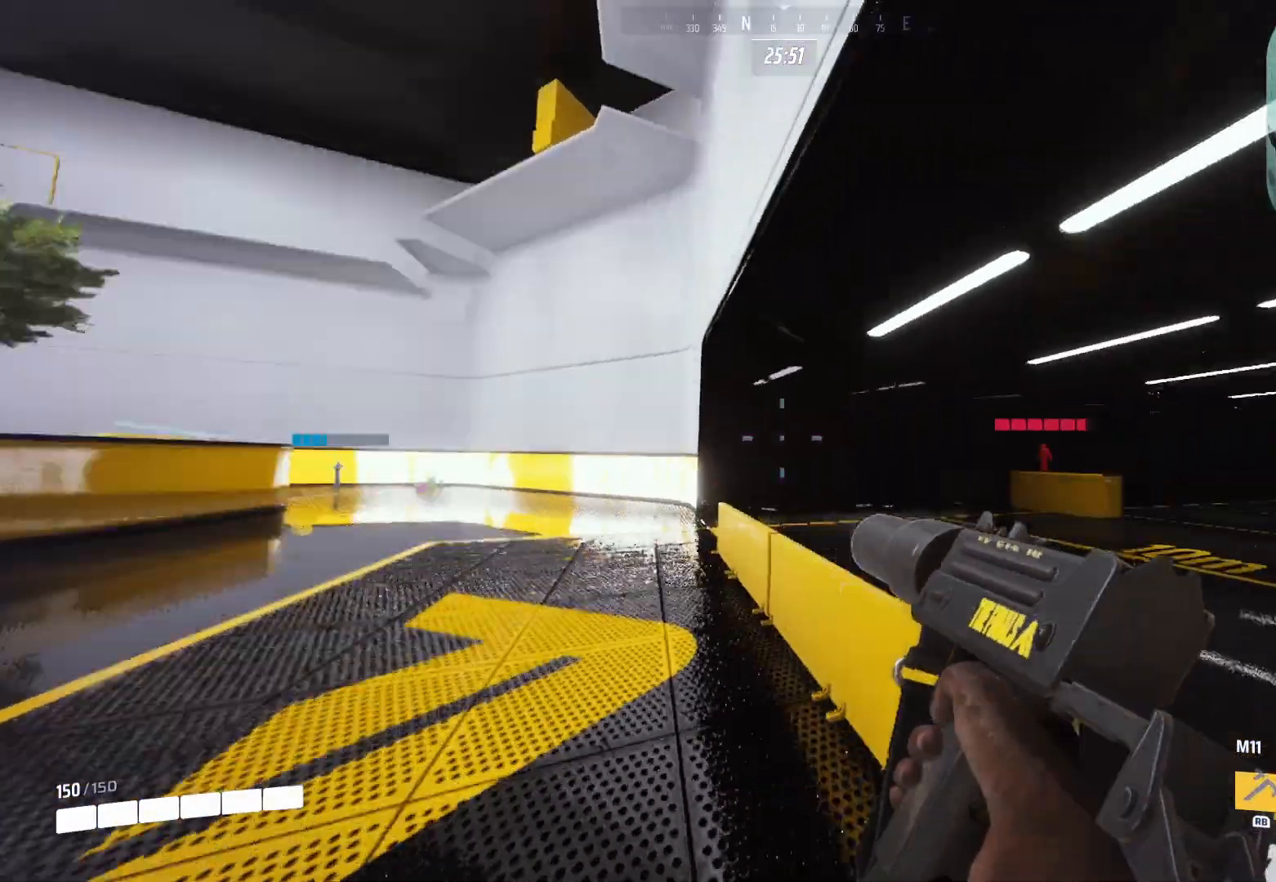
{"buttons": [], "left_stick": "right", "right_stick": "center", "events": [[140, "left_stick", "center"], [200, "right_stick", "down-right"], [340, "left_stick", "down-right"], [440, "left_stick", "right"], [460, "right_stick", "center"]]}
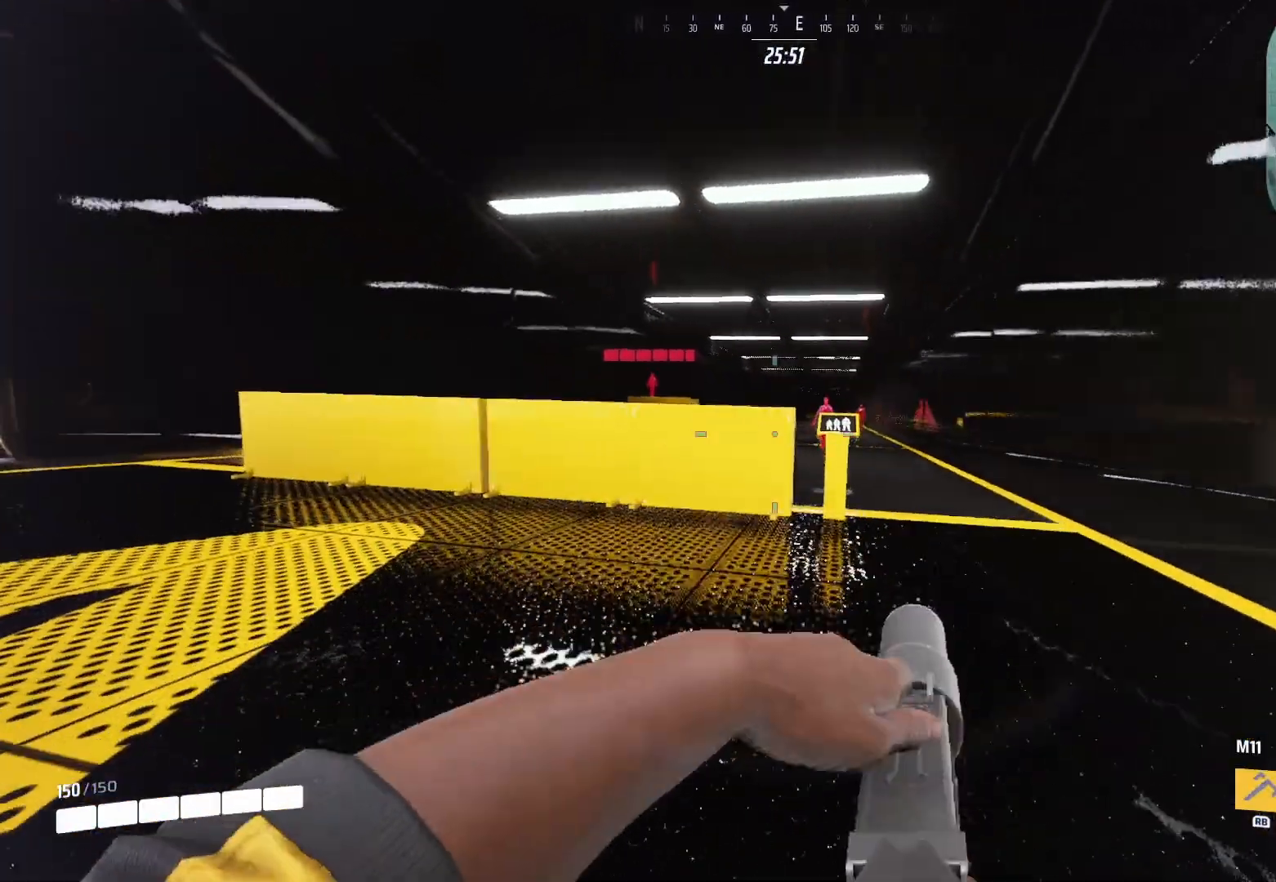
{"buttons": ["L2"], "left_stick": "right", "right_stick": "right", "events": [[420, "right_stick", "right"], [480, "L2", "down"]]}
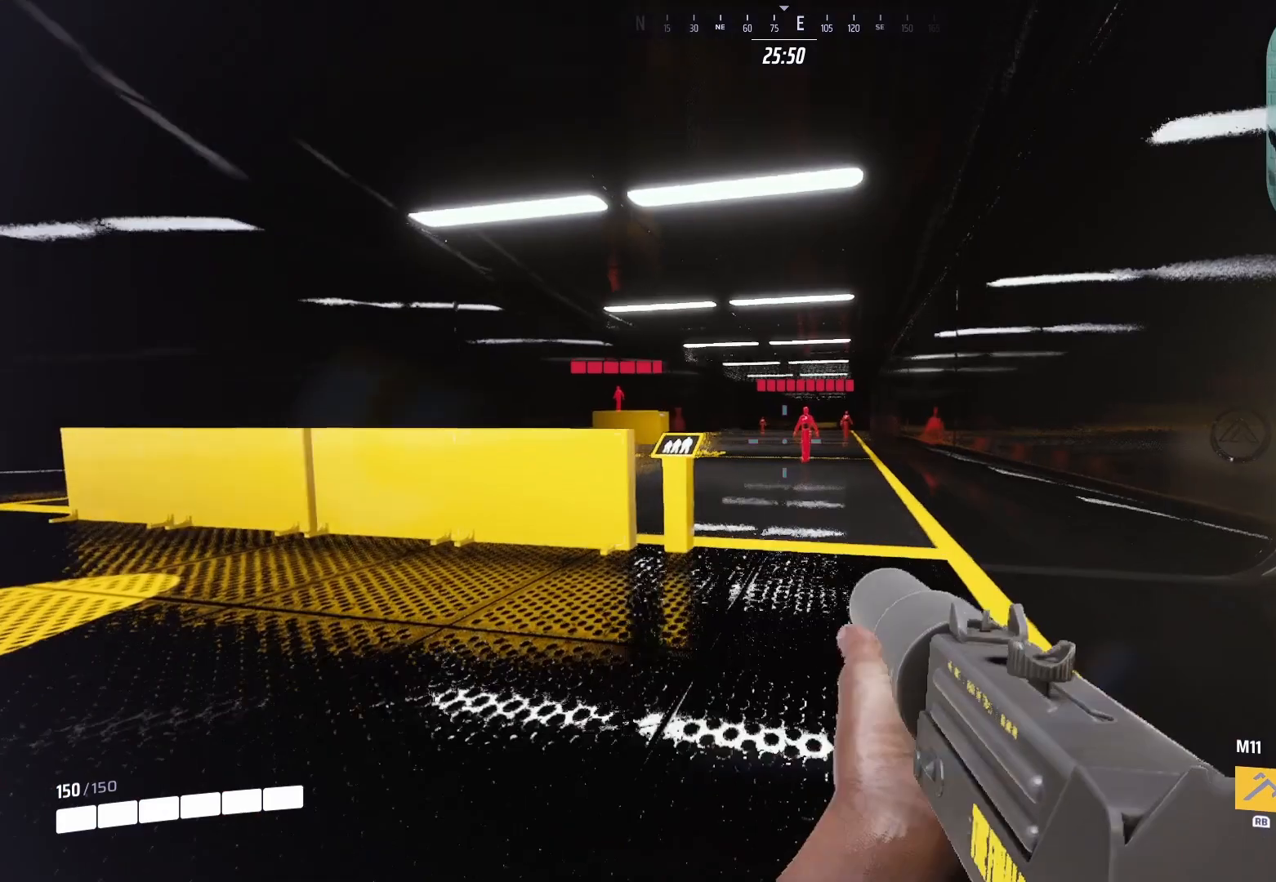
{"buttons": ["L2", "R2"], "left_stick": "right", "right_stick": "down", "events": [[40, "R2", "down"], [60, "right_stick", "center"], [160, "left_stick", "center"], [240, "right_stick", "down"], [260, "left_stick", "up-left"], [340, "right_stick", "center"], [380, "left_stick", "up-right"], [480, "left_stick", "right"], [500, "right_stick", "down"]]}
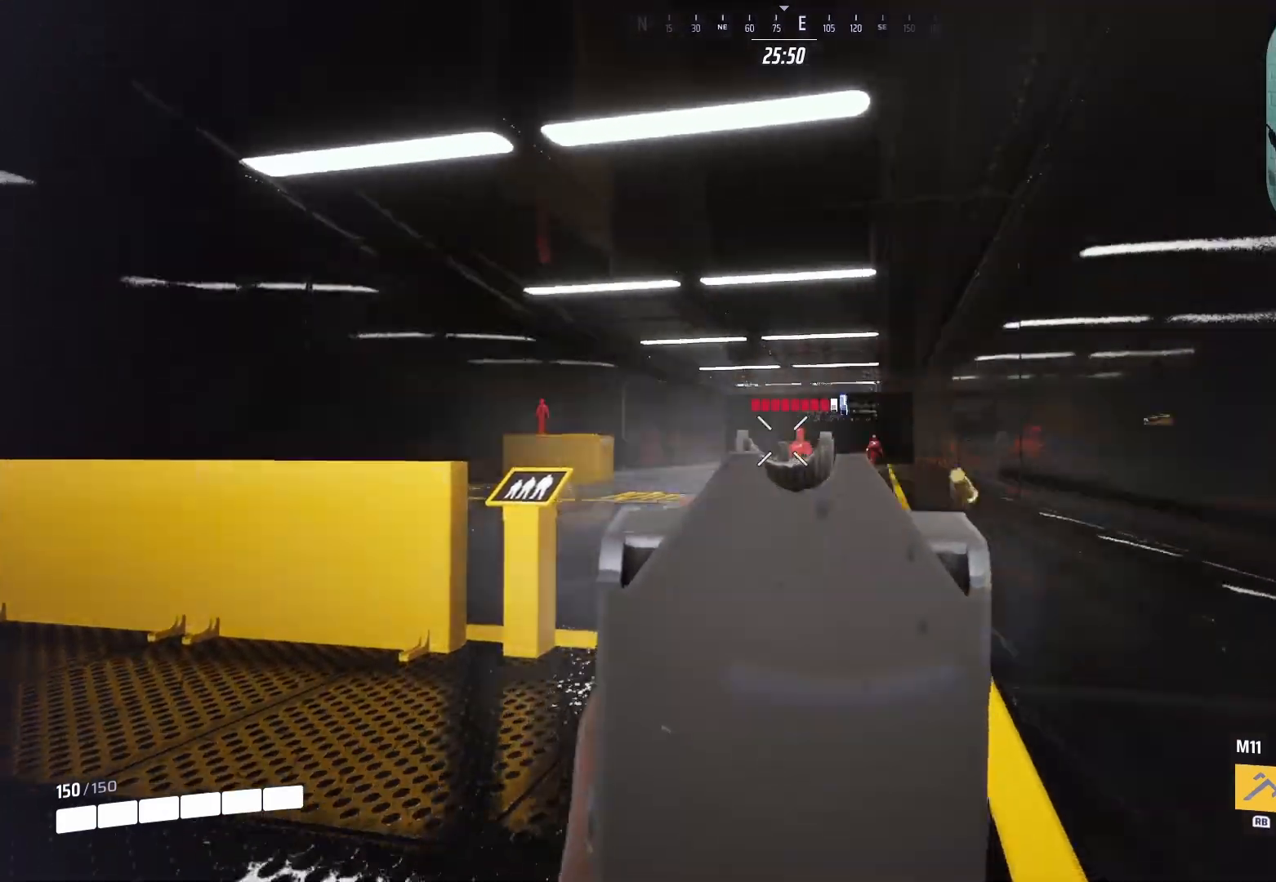
{"buttons": ["L2", "R2"], "left_stick": "center", "right_stick": "down-left", "events": [[60, "right_stick", "down-left"], [100, "left_stick", "center"], [160, "left_stick", "left"], [220, "right_stick", "right"], [300, "left_stick", "right"], [360, "right_stick", "down-left"], [440, "left_stick", "center"]]}
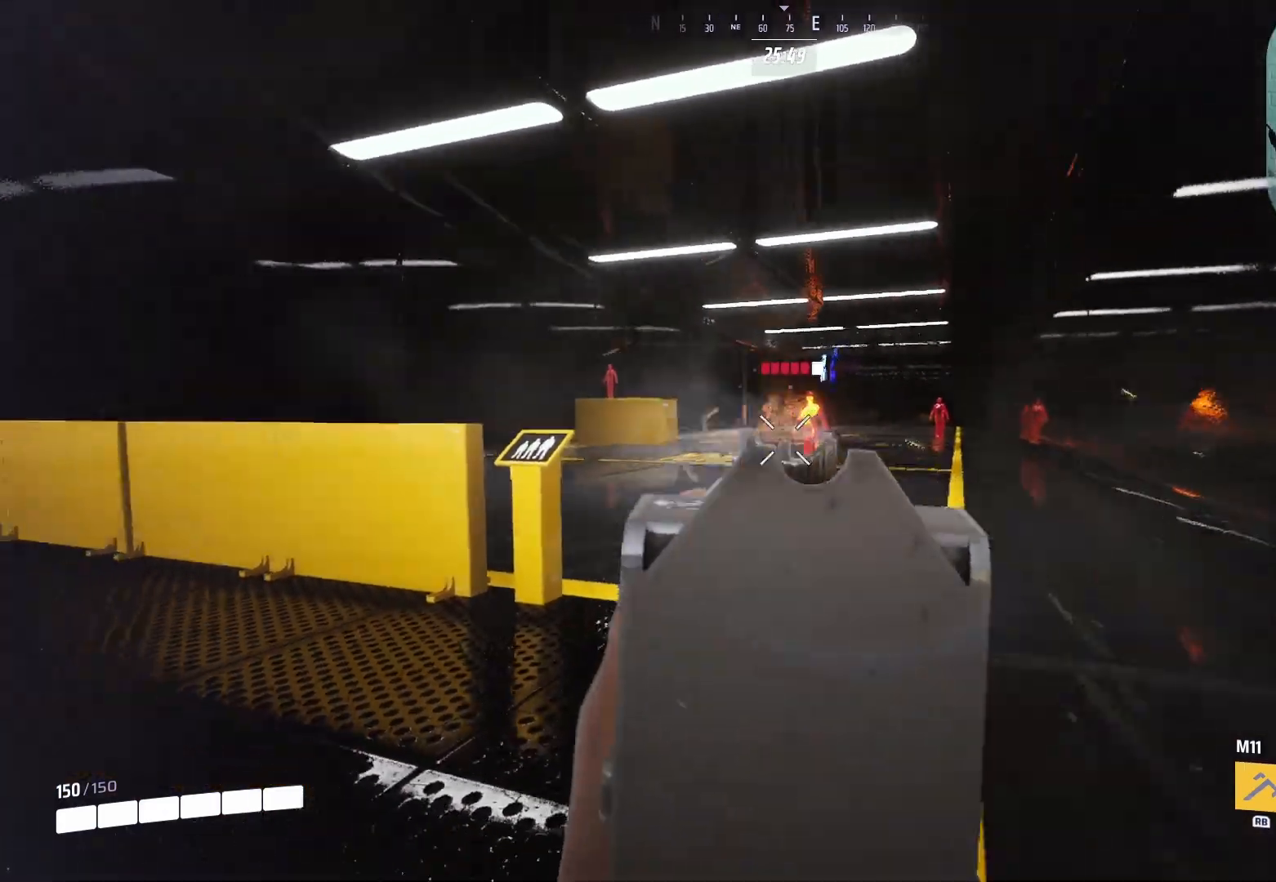
{"buttons": ["L2", "R2"], "left_stick": "left", "right_stick": "center", "events": [[20, "left_stick", "up-left"], [20, "right_stick", "center"], [120, "right_stick", "right"], [180, "left_stick", "center"], [240, "left_stick", "right"], [240, "right_stick", "center"], [380, "left_stick", "left"], [380, "right_stick", "right"], [460, "right_stick", "center"]]}
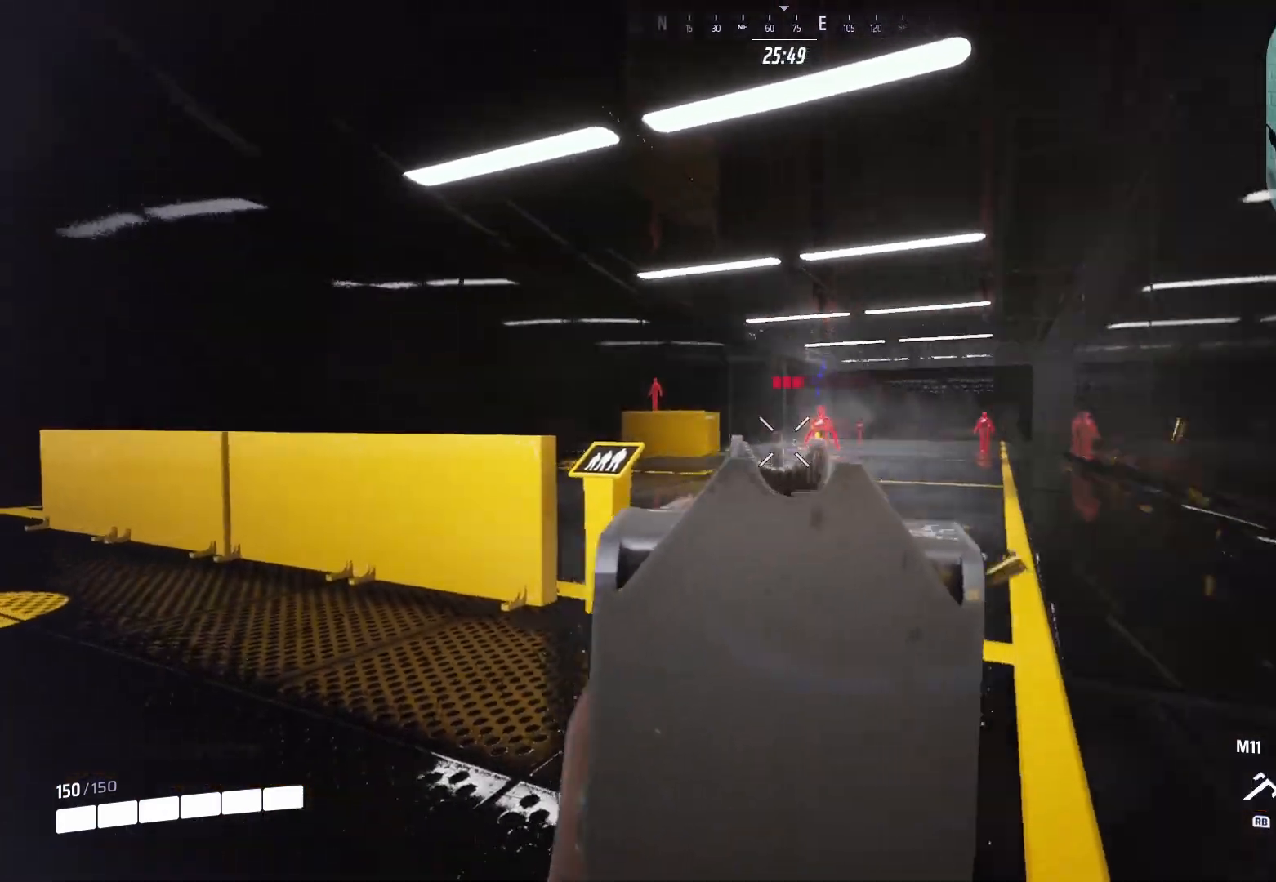
{"buttons": ["R2"], "left_stick": "down-right", "right_stick": "center", "events": [[180, "right_stick", "right"], [260, "left_stick", "down"], [340, "left_stick", "down-right"], [340, "right_stick", "center"], [440, "L2", "up"]]}
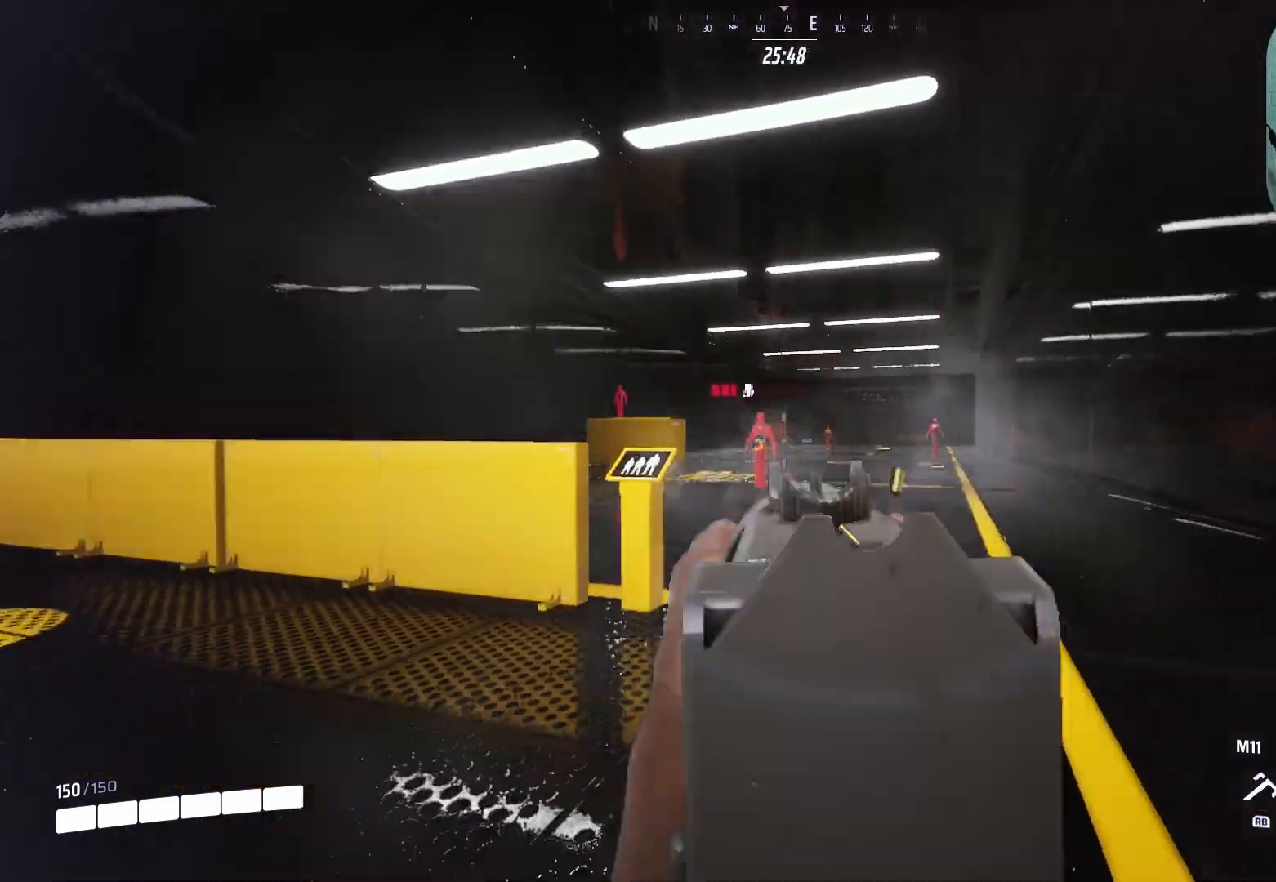
{"buttons": [], "left_stick": "center", "right_stick": "center", "events": [[80, "SQUARE", "down"], [100, "R2", "up"], [160, "SQUARE", "up"], [240, "right_stick", "down"], [400, "right_stick", "center"], [460, "left_stick", "center"]]}